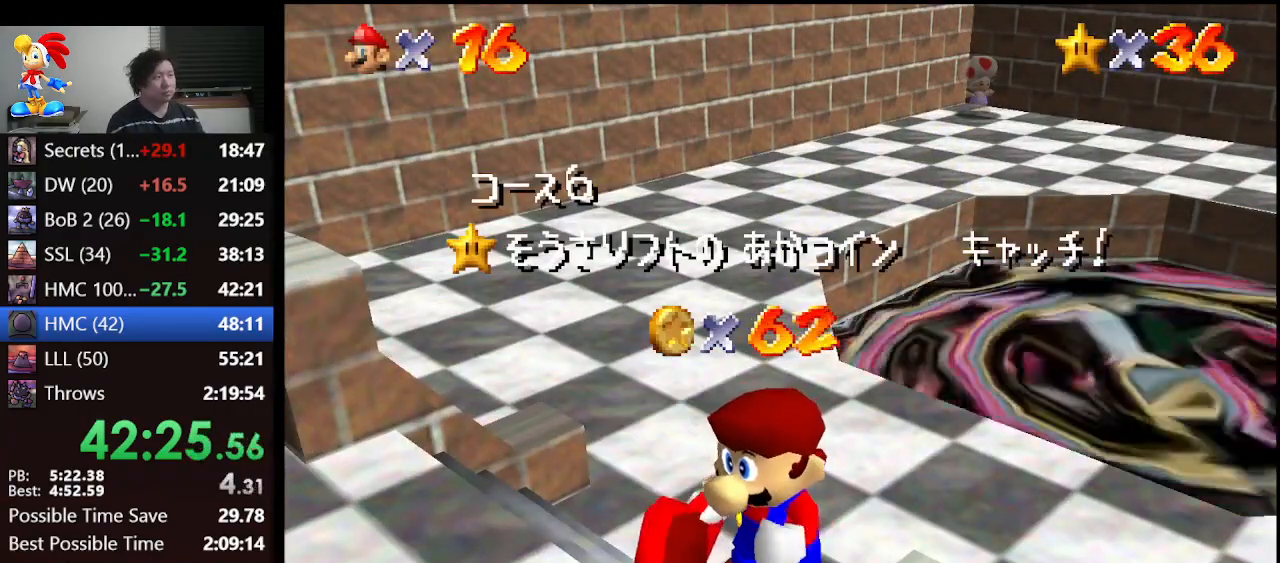
Gameplay with a controller (Nintendo layout); each line is a JSON object with the inputs held at the frame after it. "events" lists button and stick changes between this image and that frame as [ms after this image, input, new state], when the widget could be followed in between. Not read: L1 L3 R3.
{"buttons": [], "left_stick": "down", "events": [[100, "left_stick", "down"]]}
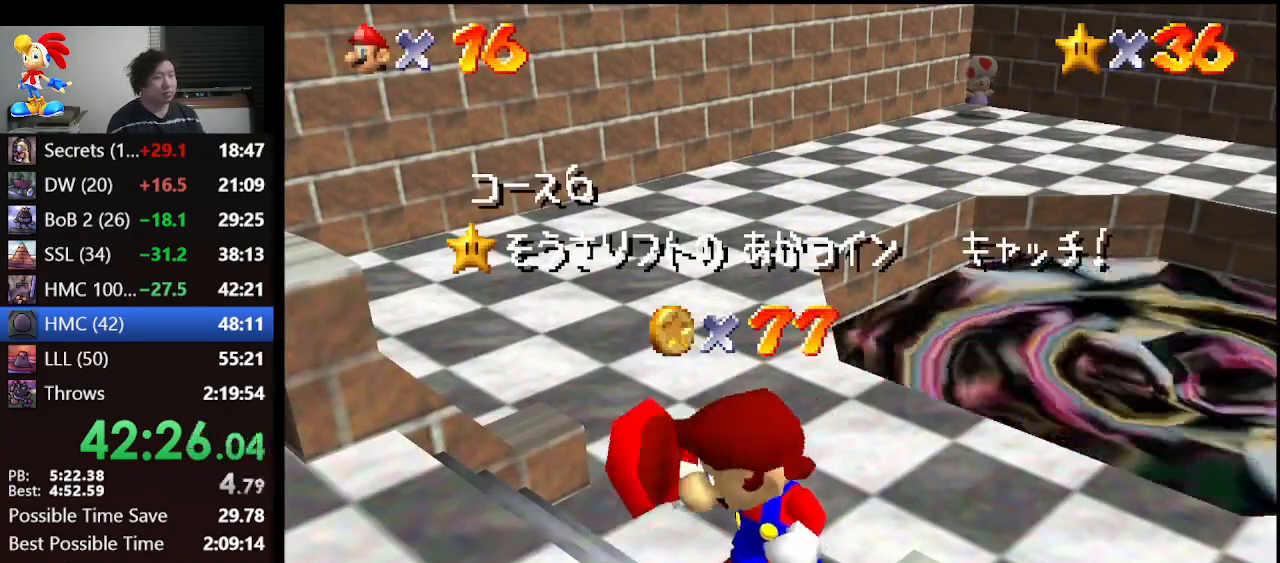
{"buttons": [], "left_stick": "down", "events": []}
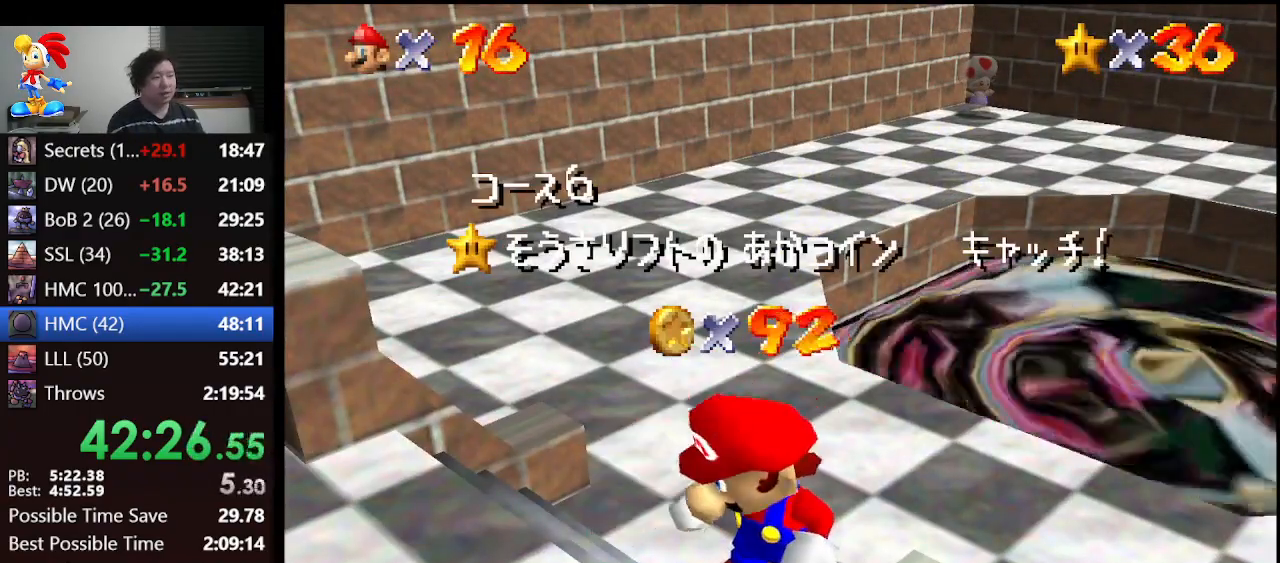
{"buttons": [], "left_stick": "down", "events": []}
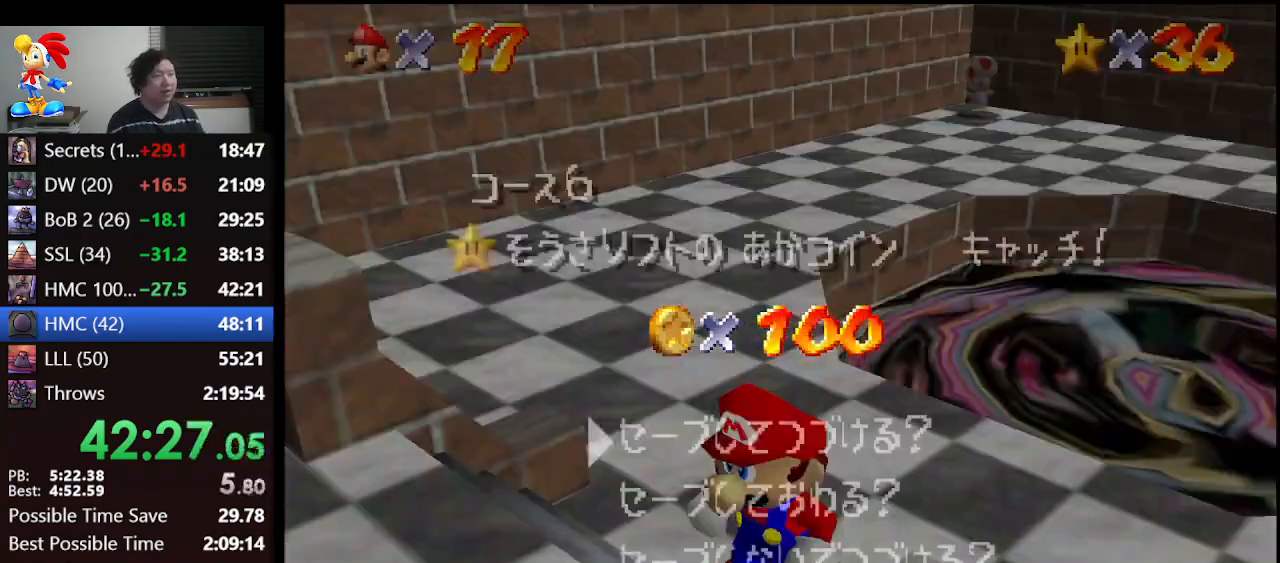
{"buttons": [], "left_stick": "right", "events": [[367, "A", "down"], [467, "A", "up"], [500, "left_stick", "right"]]}
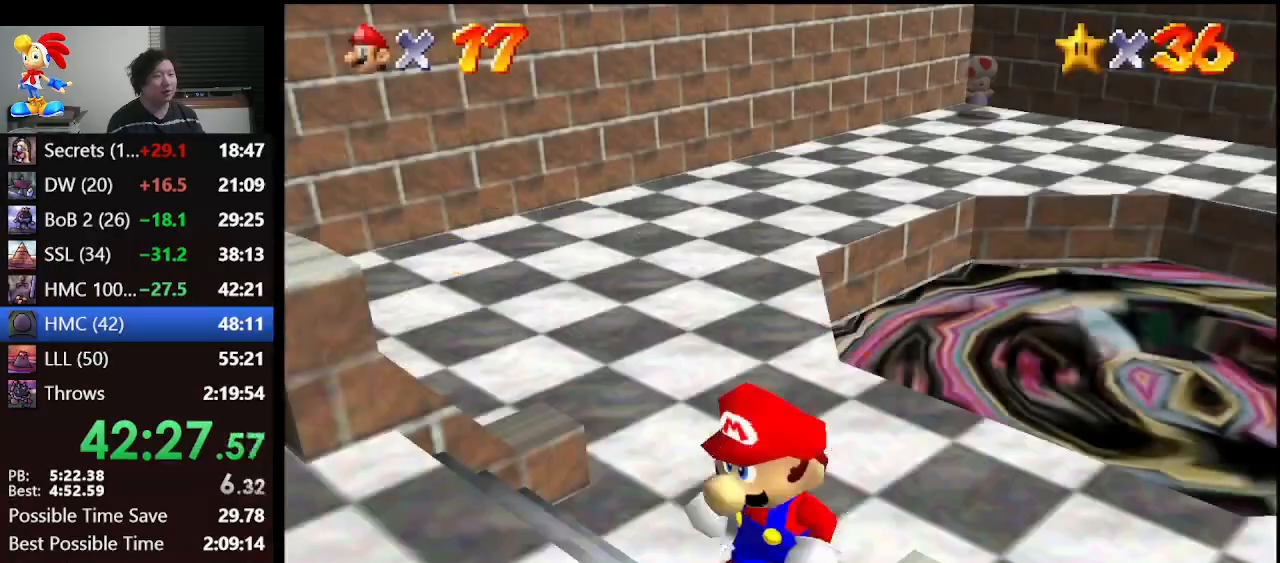
{"buttons": [], "left_stick": "up", "events": [[100, "left_stick", "up-right"], [333, "left_stick", "up"]]}
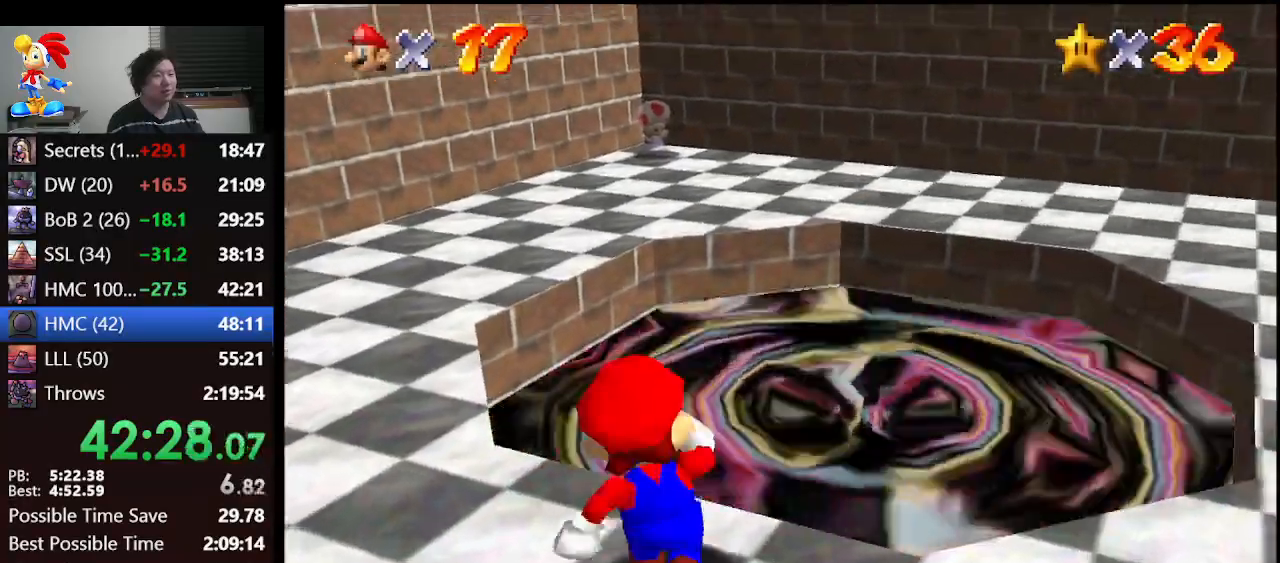
{"buttons": ["B"], "left_stick": "up", "events": [[300, "B", "down"]]}
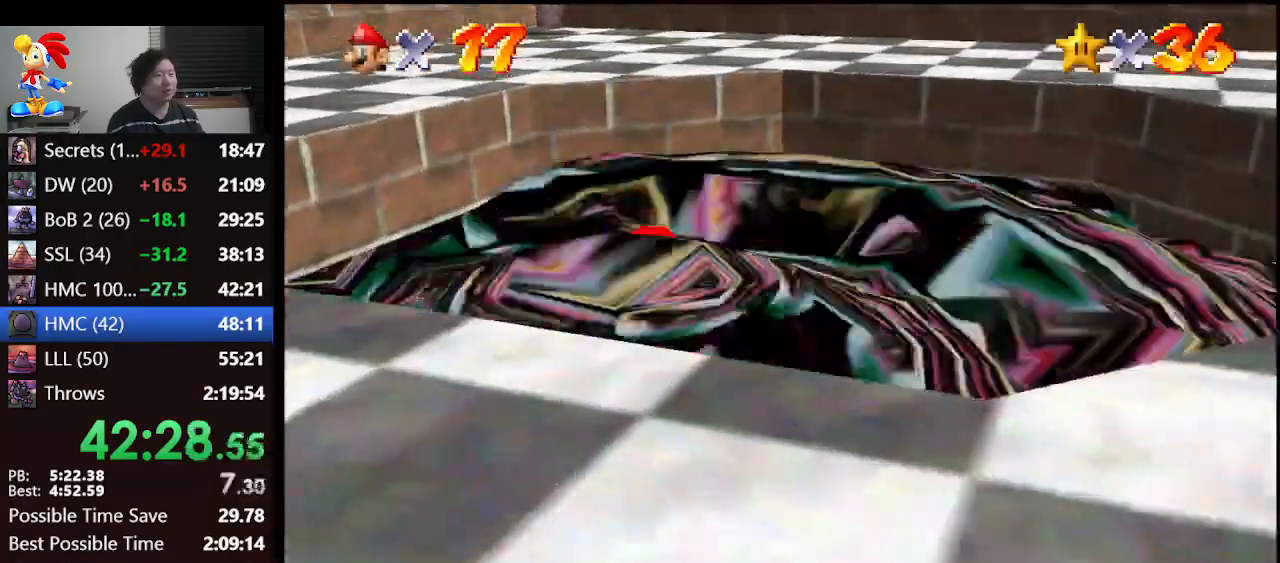
{"buttons": [], "left_stick": "center", "events": [[267, "B", "up"], [467, "left_stick", "center"]]}
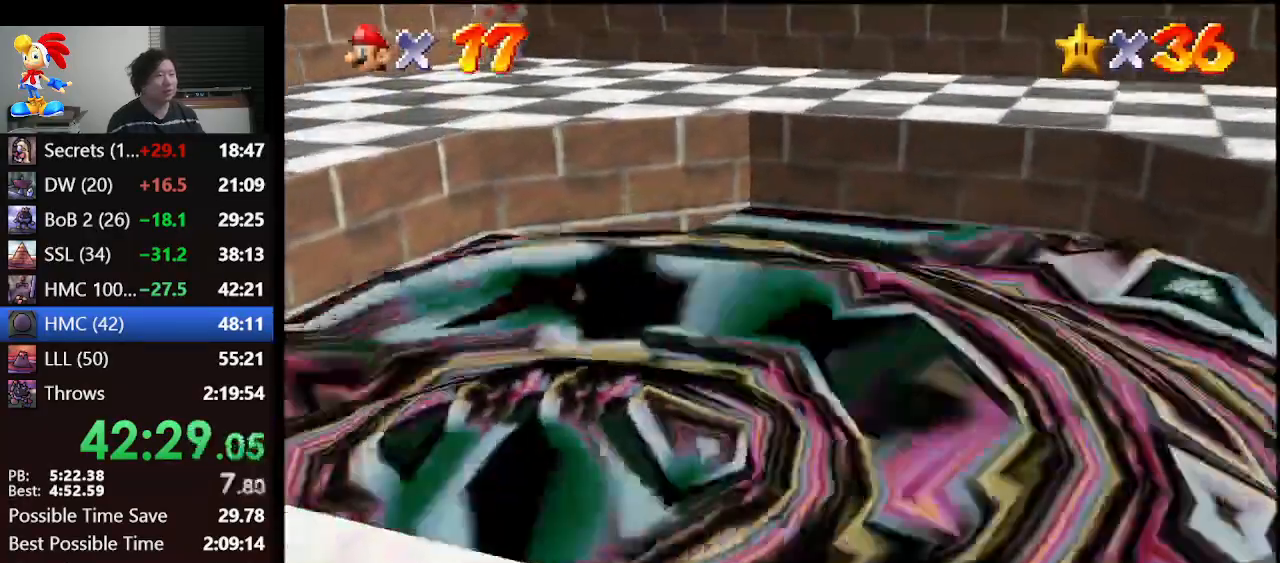
{"buttons": [], "left_stick": "center", "events": []}
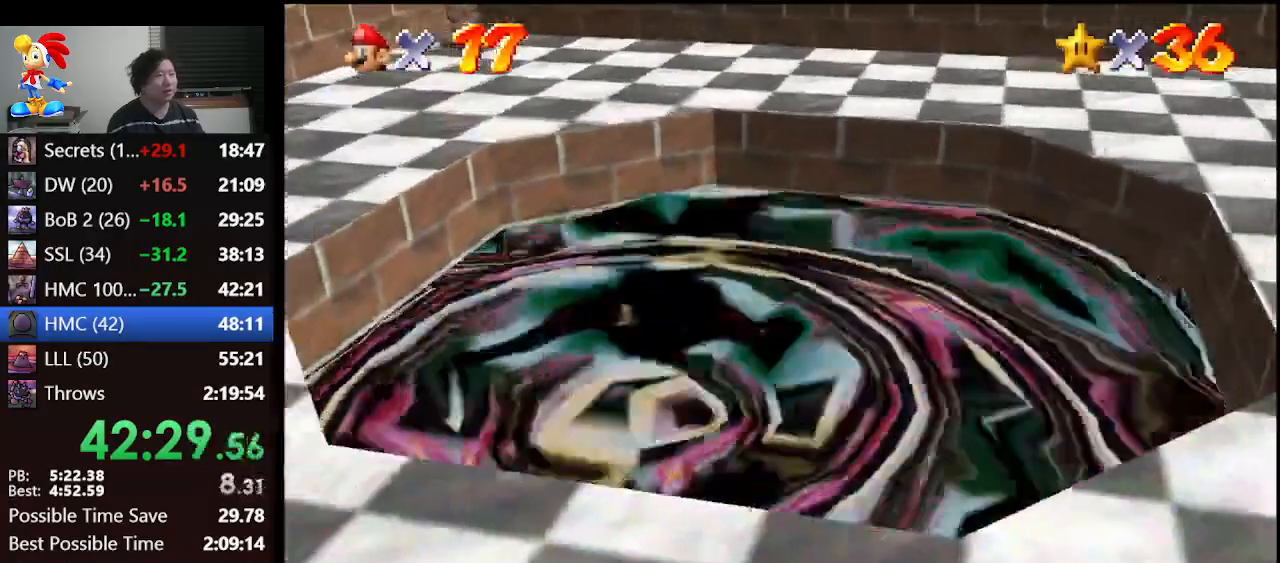
{"buttons": [], "left_stick": "center", "events": []}
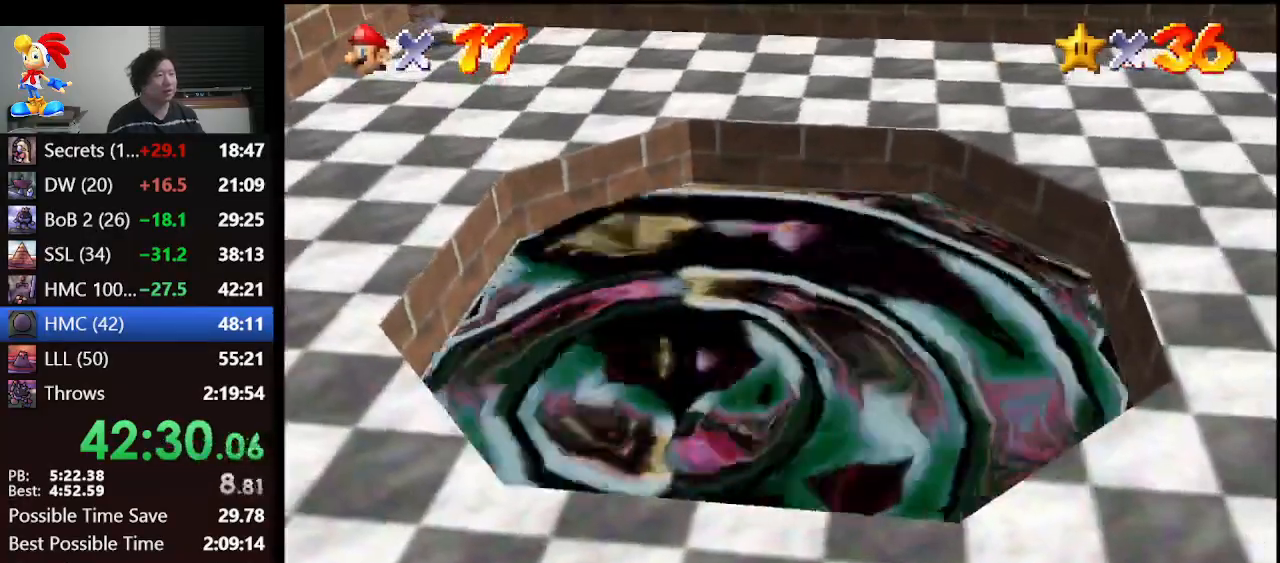
{"buttons": [], "left_stick": "center", "events": []}
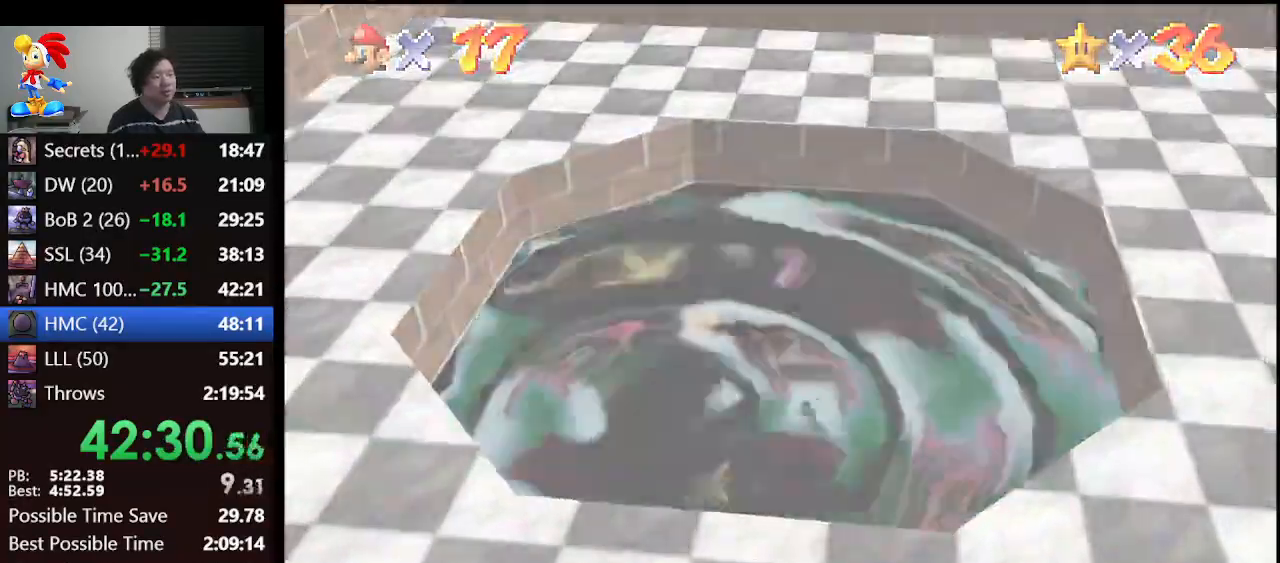
{"buttons": [], "left_stick": "center", "events": []}
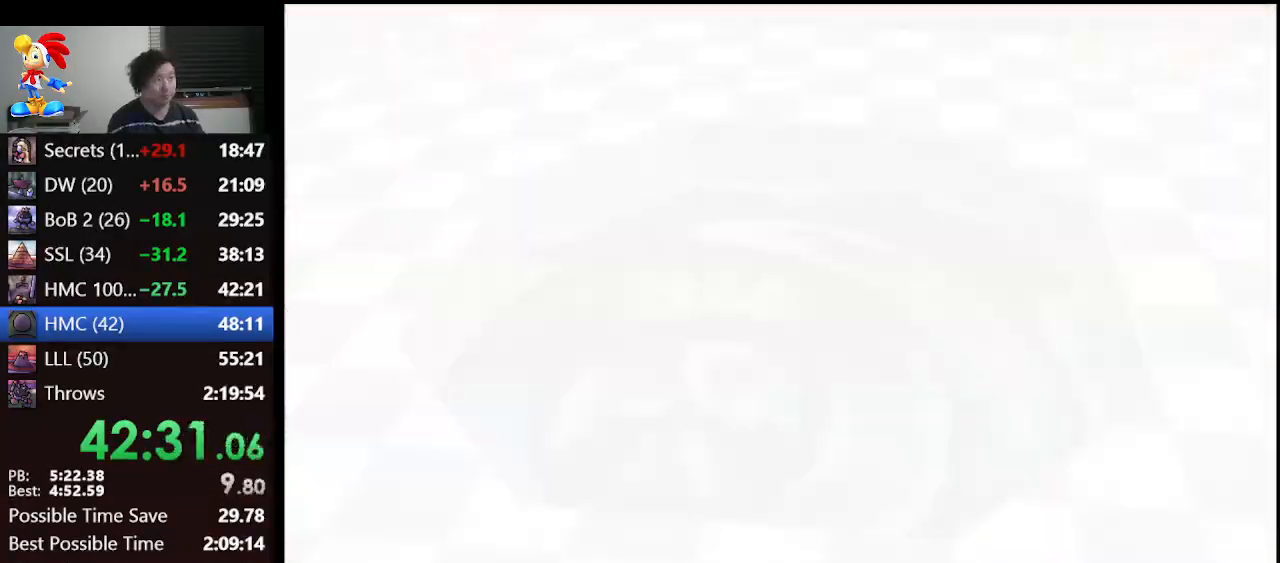
{"buttons": [], "left_stick": "center", "events": []}
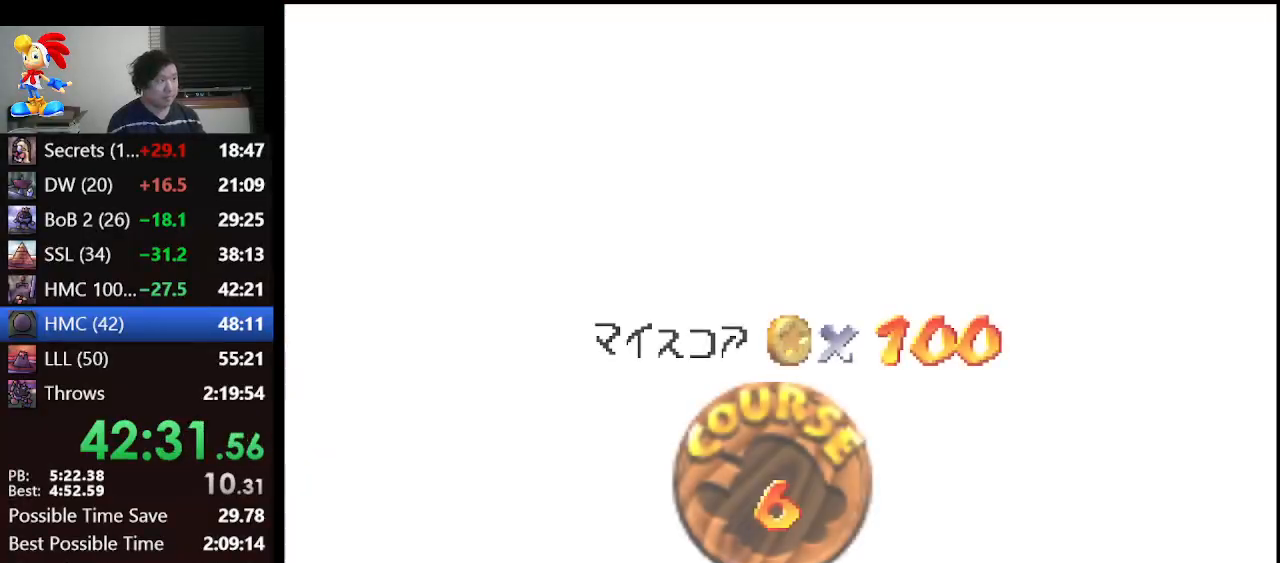
{"buttons": ["A"], "left_stick": "center", "events": [[333, "A", "down"], [433, "A", "up"], [500, "A", "down"]]}
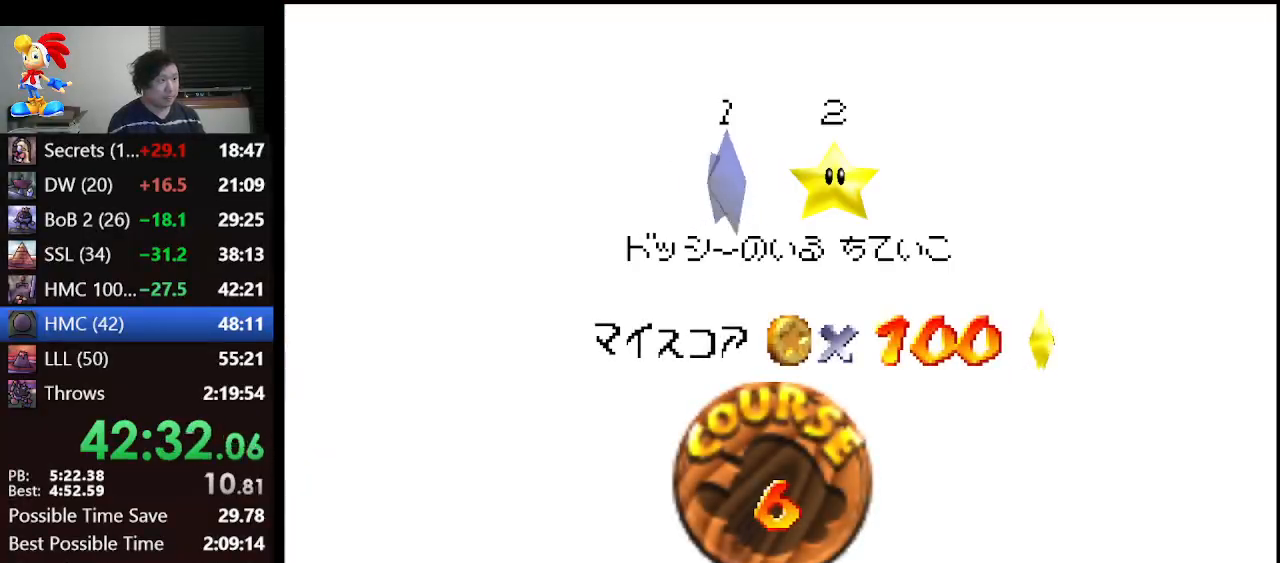
{"buttons": [], "left_stick": "center", "events": [[67, "A", "up"], [133, "A", "down"], [200, "A", "up"], [267, "A", "down"], [333, "A", "up"], [400, "A", "down"], [467, "A", "up"]]}
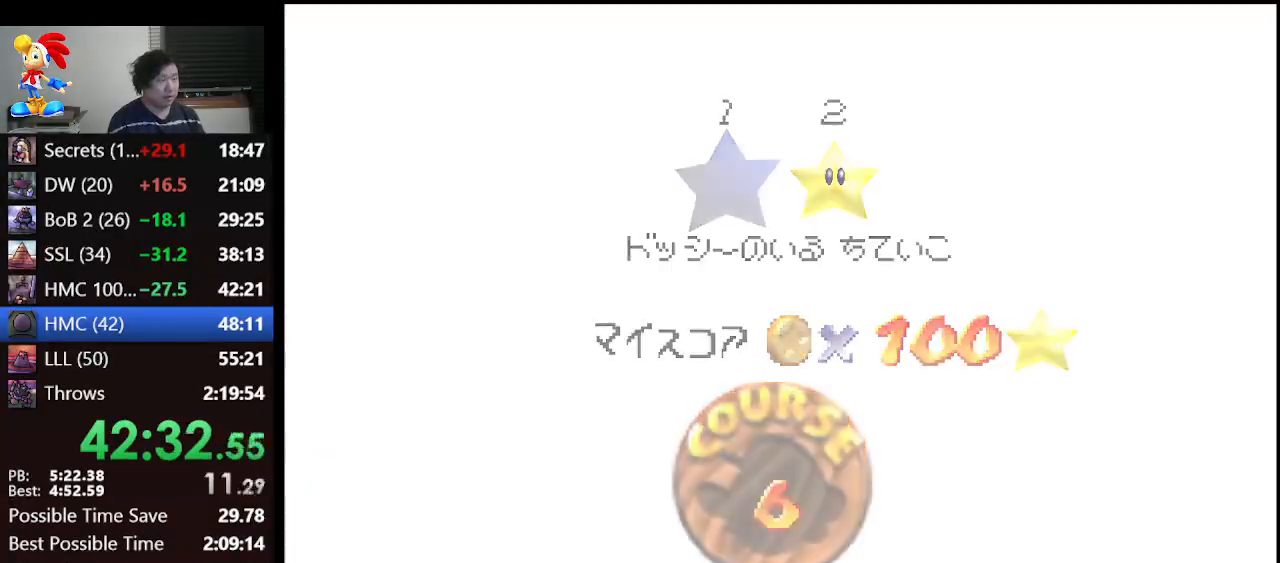
{"buttons": [], "left_stick": "center", "events": [[67, "A", "down"], [133, "A", "up"]]}
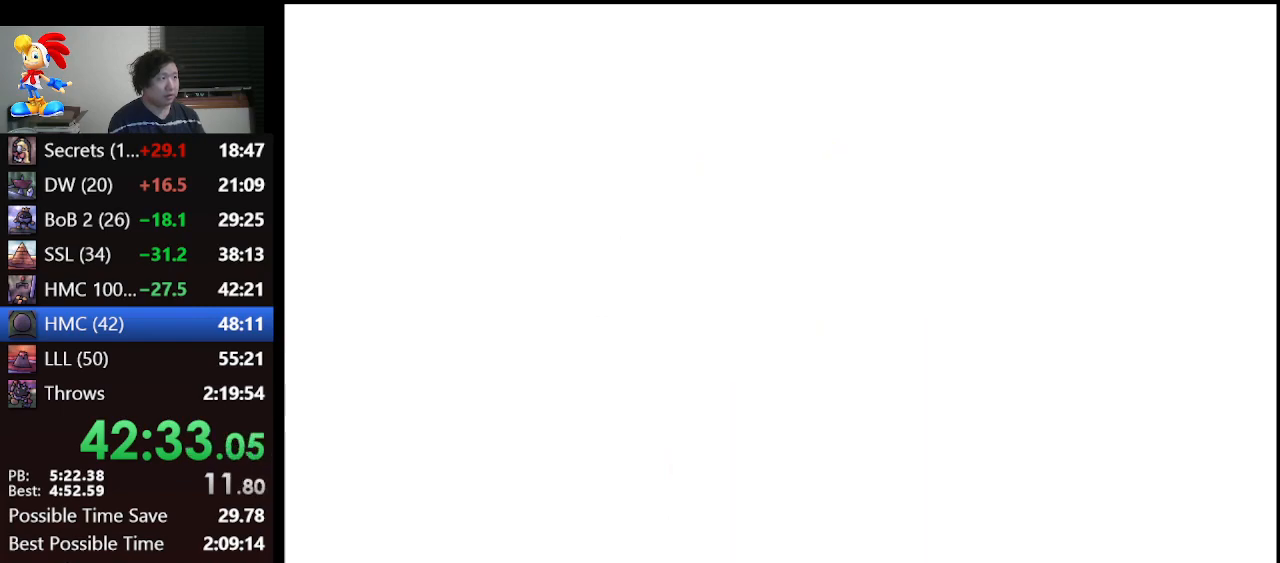
{"buttons": [], "left_stick": "up", "events": [[300, "C_RIGHT", "down"], [433, "C_RIGHT", "up"], [467, "left_stick", "up"]]}
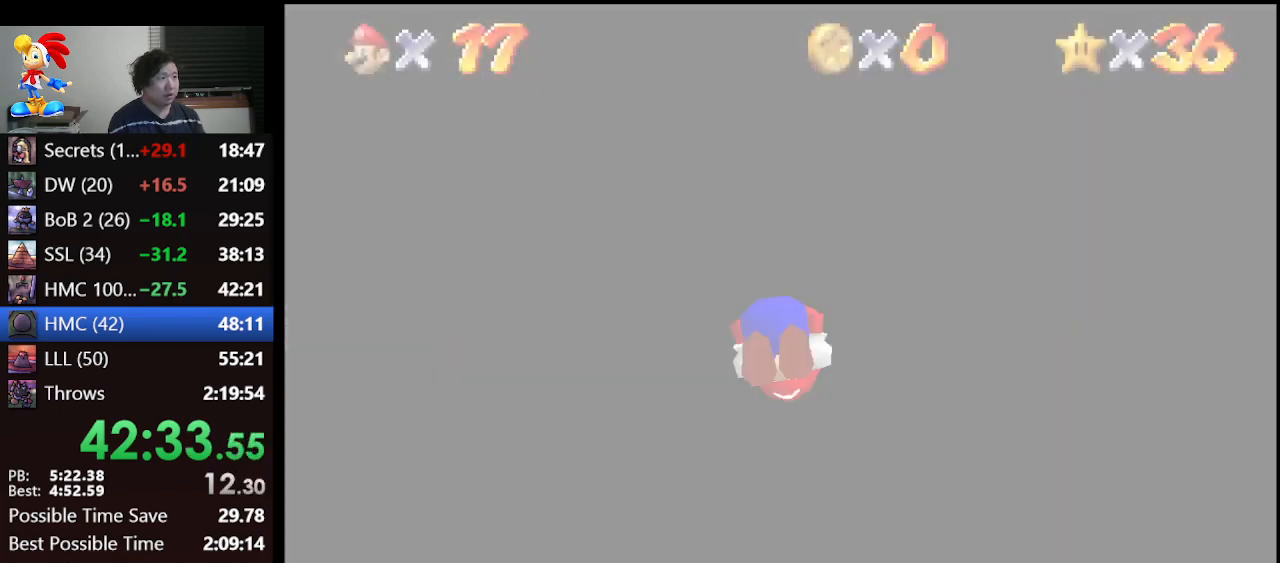
{"buttons": [], "left_stick": "up", "events": []}
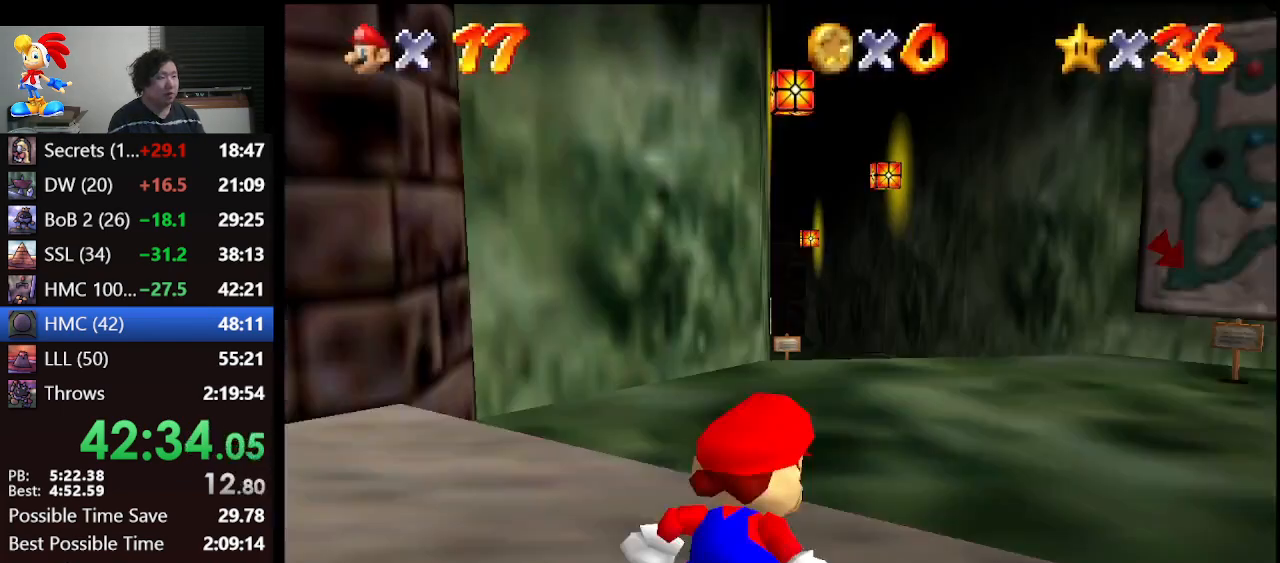
{"buttons": [], "left_stick": "up", "events": []}
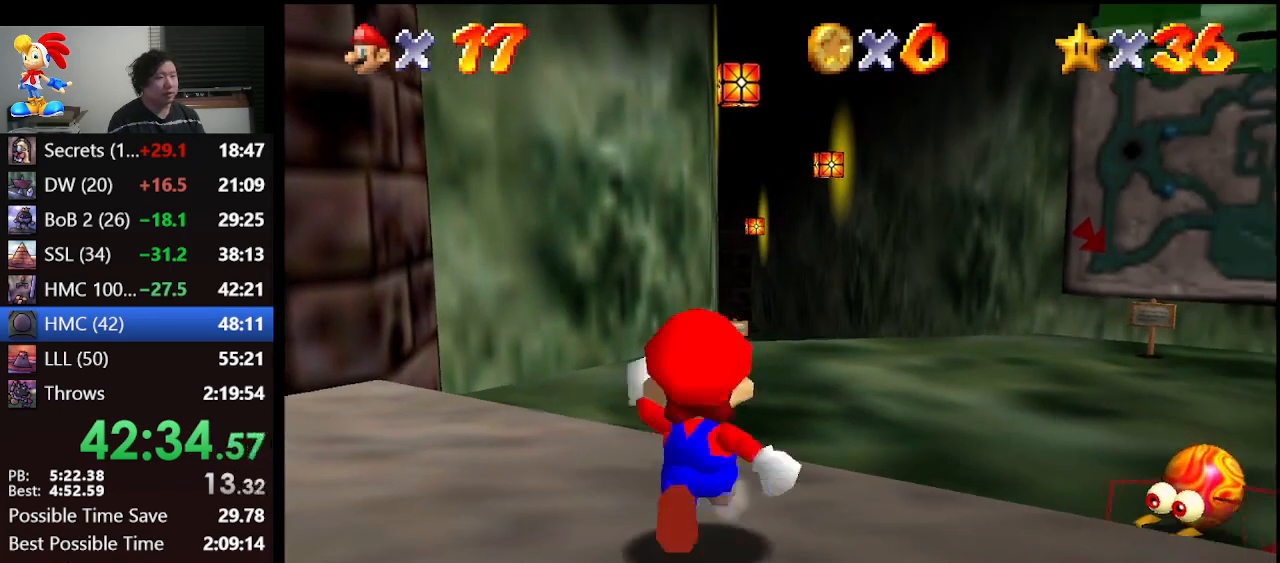
{"buttons": ["Z"], "left_stick": "up-right", "events": [[167, "A", "down"], [167, "Z", "down"], [233, "A", "up"], [400, "left_stick", "up-right"]]}
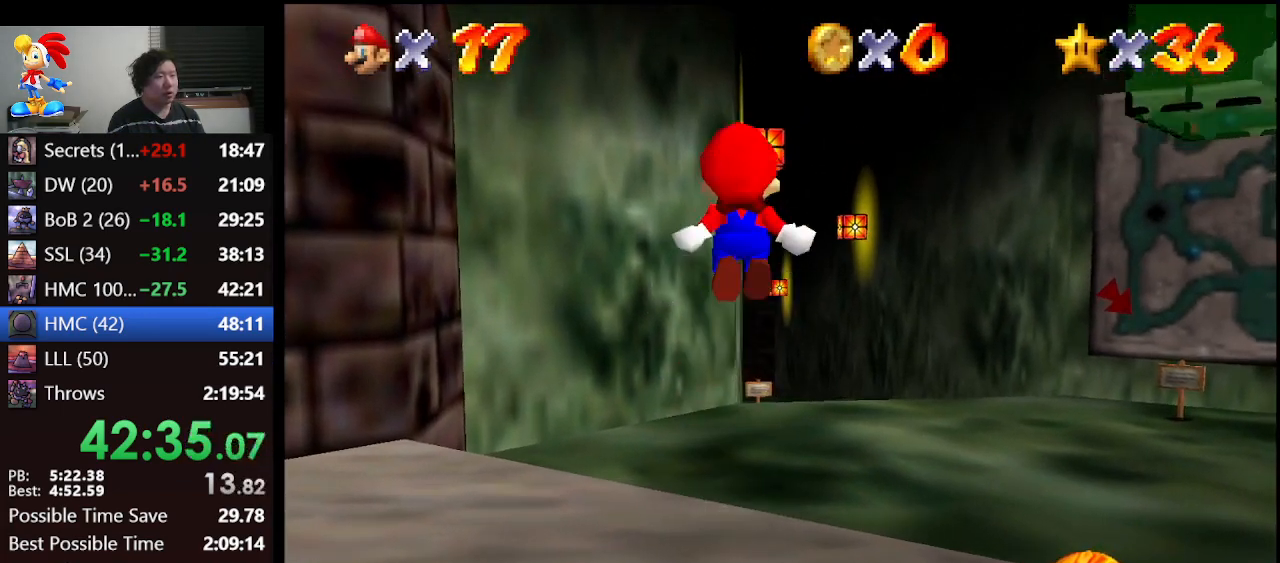
{"buttons": ["Z"], "left_stick": "up", "events": [[267, "left_stick", "up"]]}
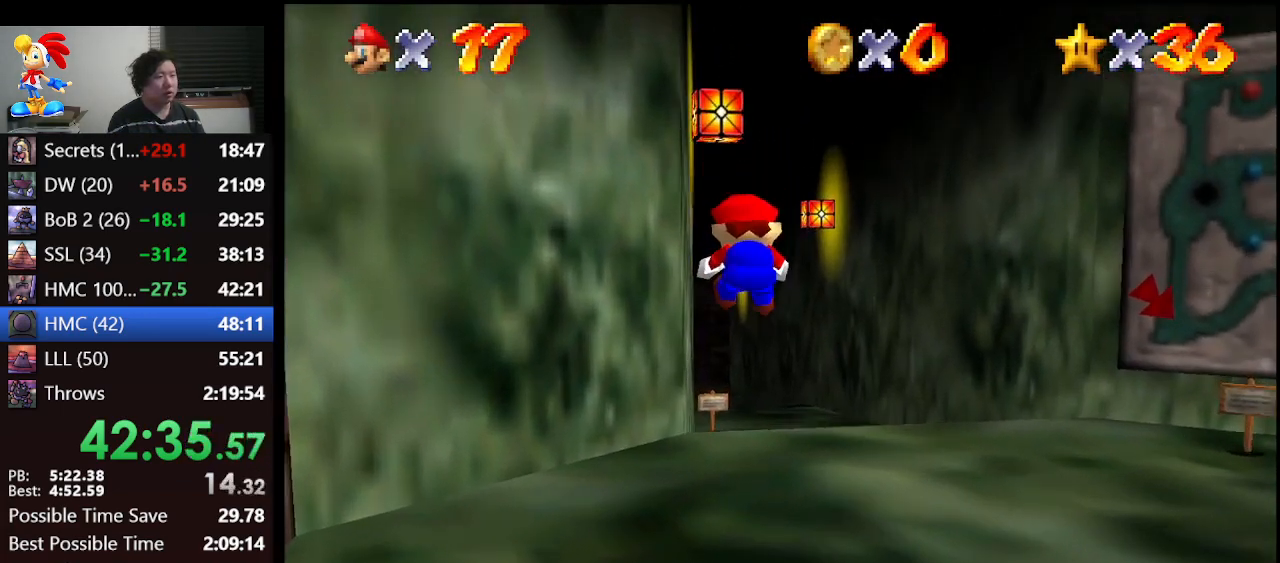
{"buttons": ["Z"], "left_stick": "center", "events": [[333, "A", "down"], [433, "A", "up"], [500, "left_stick", "center"]]}
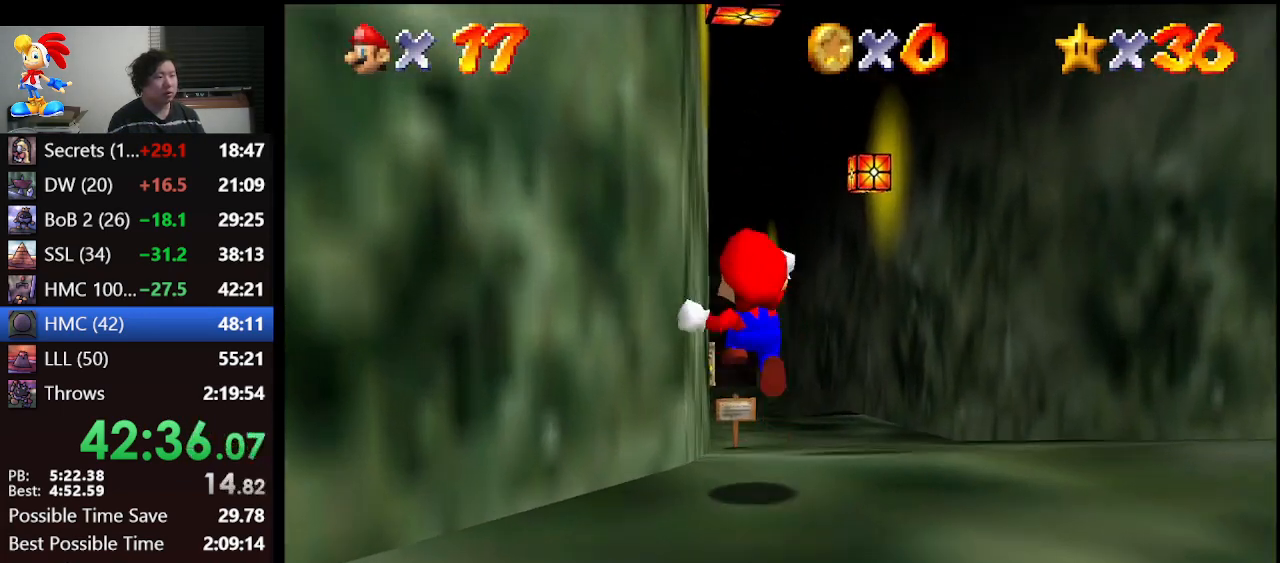
{"buttons": ["Z"], "left_stick": "up", "events": [[433, "left_stick", "up"]]}
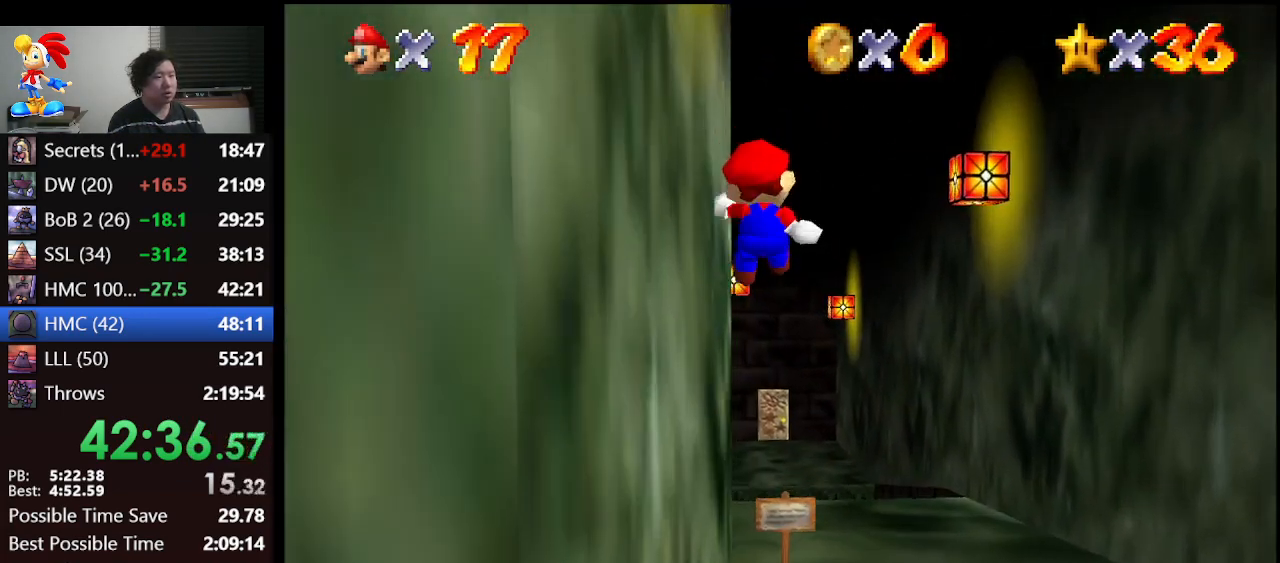
{"buttons": ["Z"], "left_stick": "up", "events": []}
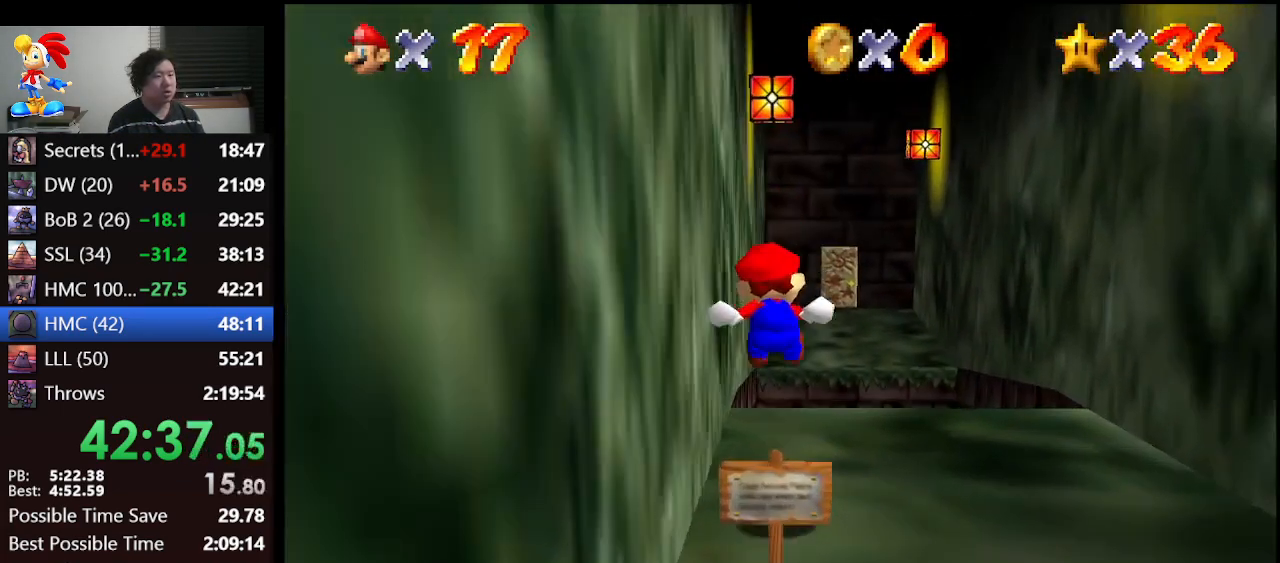
{"buttons": ["A", "Z"], "left_stick": "up", "events": [[200, "A", "down"]]}
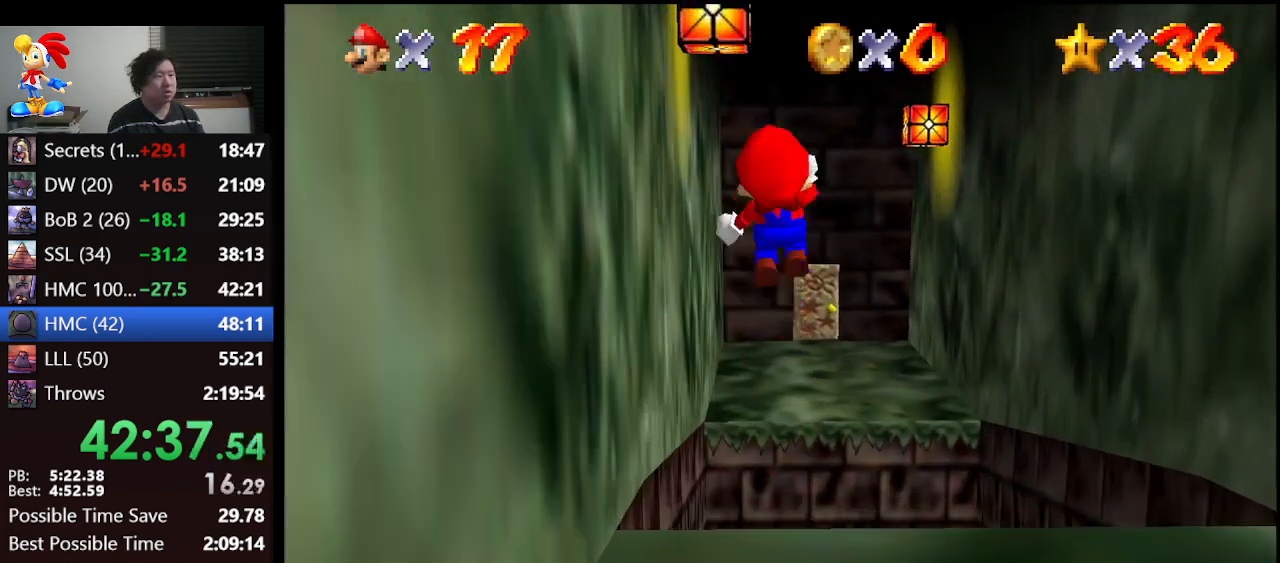
{"buttons": [], "left_stick": "up", "events": [[233, "A", "up"], [300, "Z", "up"]]}
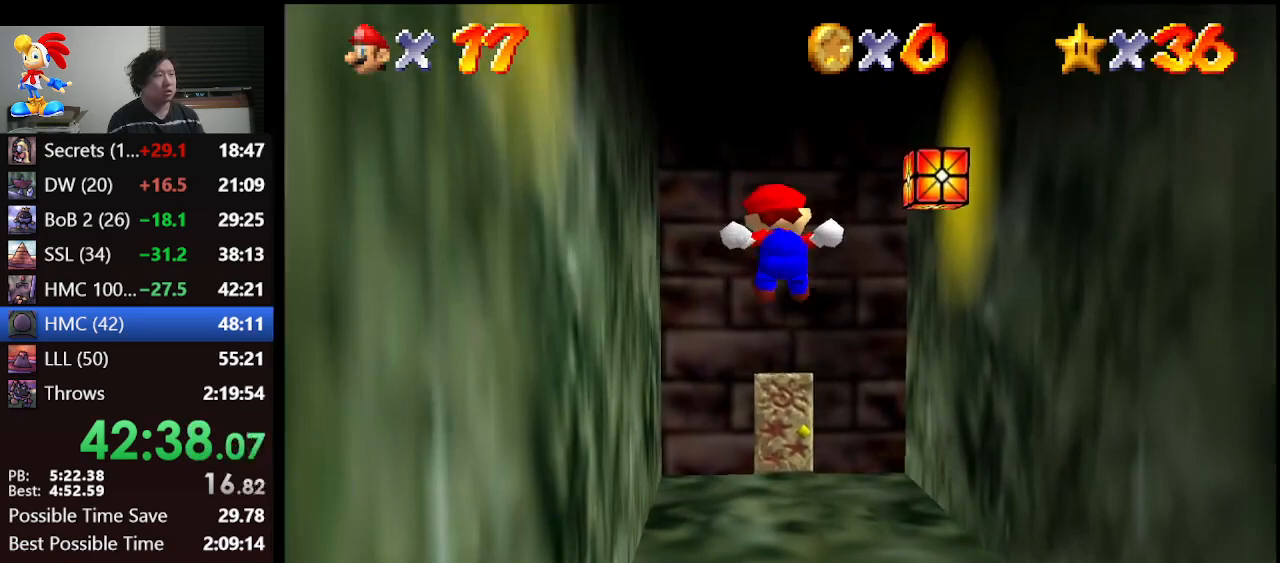
{"buttons": [], "left_stick": "up", "events": []}
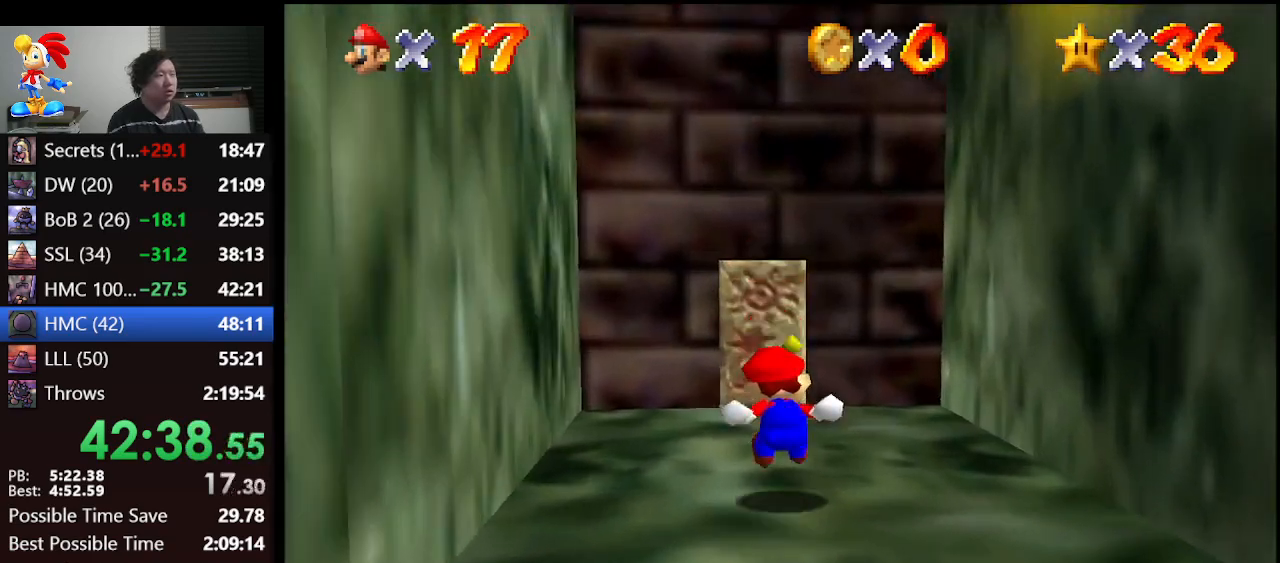
{"buttons": [], "left_stick": "up", "events": [[33, "R1", "down"], [67, "C_DOWN", "down"], [200, "C_DOWN", "up"], [200, "R1", "up"]]}
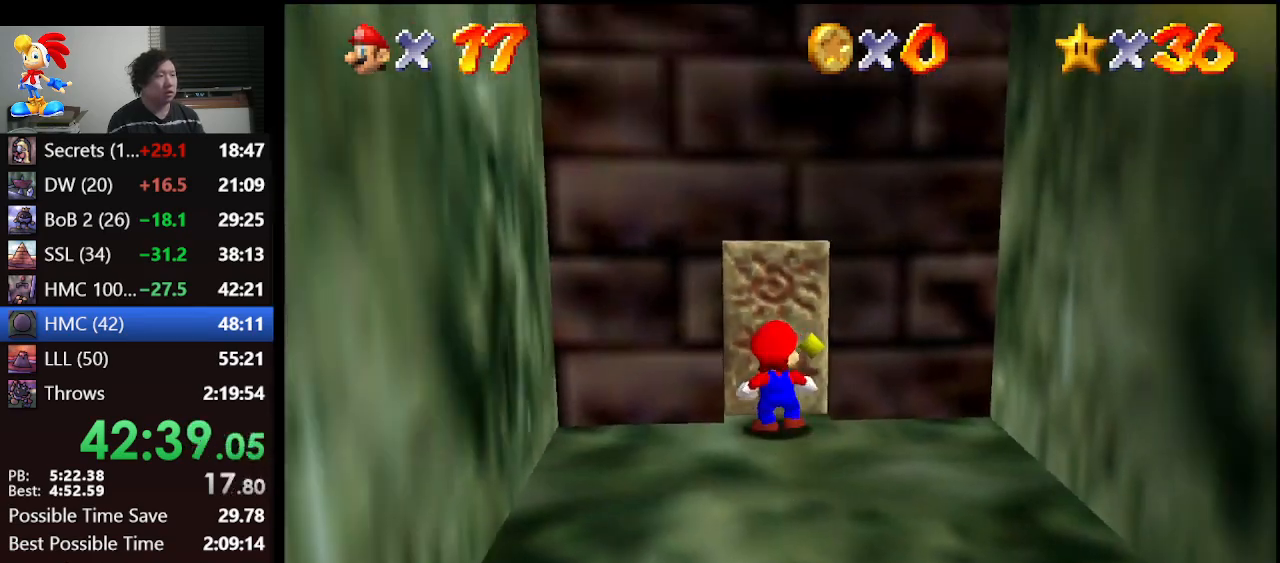
{"buttons": [], "left_stick": "up", "events": []}